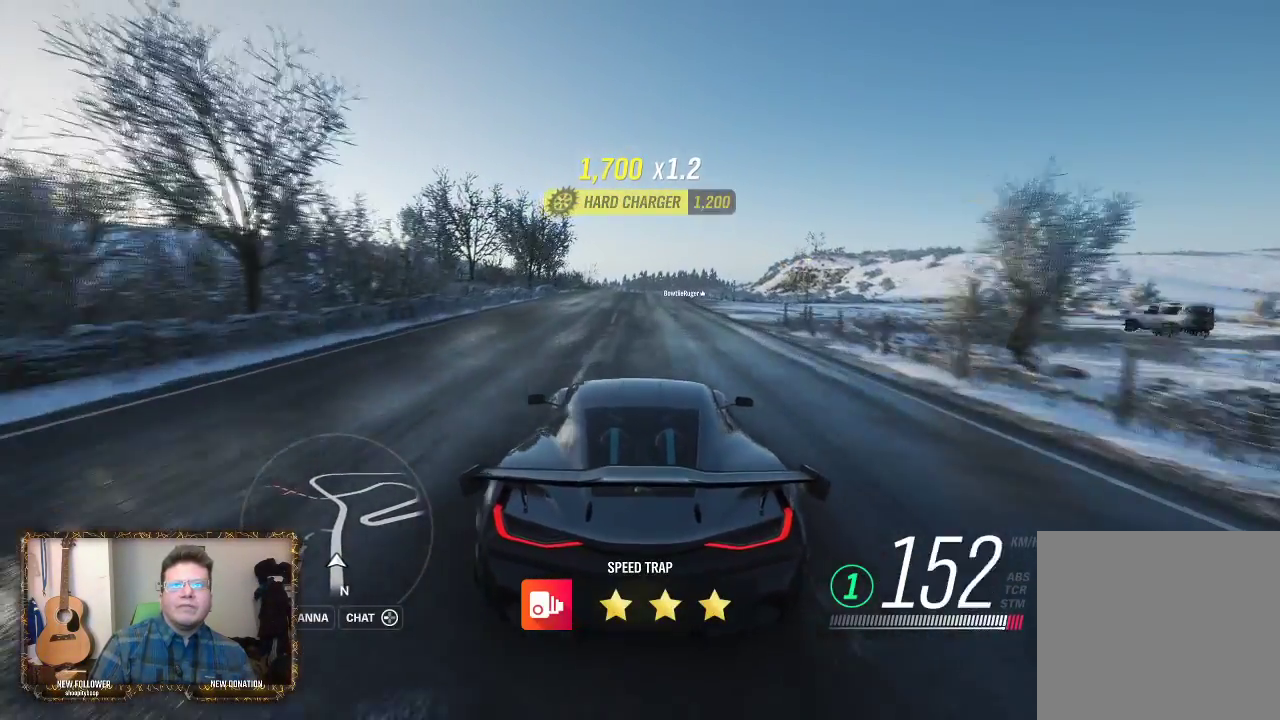
Gameplay with a controller (Xbox layout); each line is a JSON object with the inputs held at the frame after it. "events" lists button and stick changes between this image and that frame as [ms after this image, input, new state], when the widget could be followed in between.
{"buttons": ["R2"], "left_stick": "center", "right_stick": "center", "events": []}
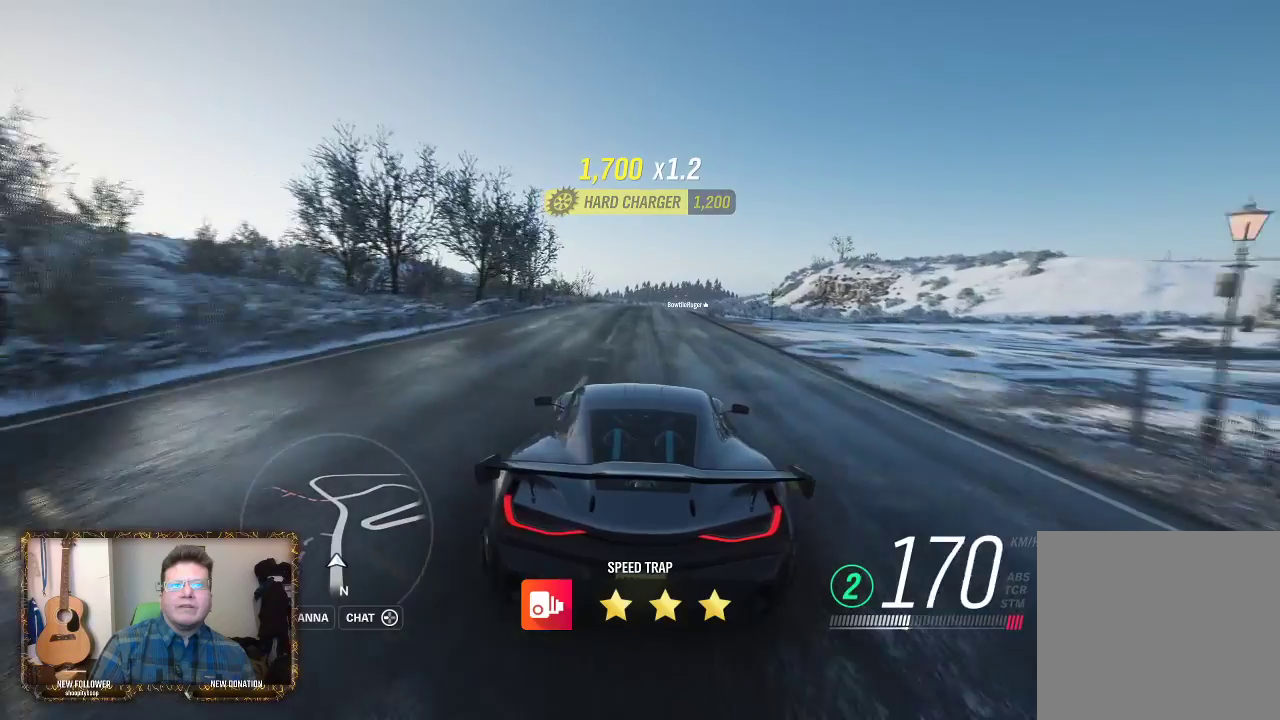
{"buttons": ["R2"], "left_stick": "center", "right_stick": "center", "events": []}
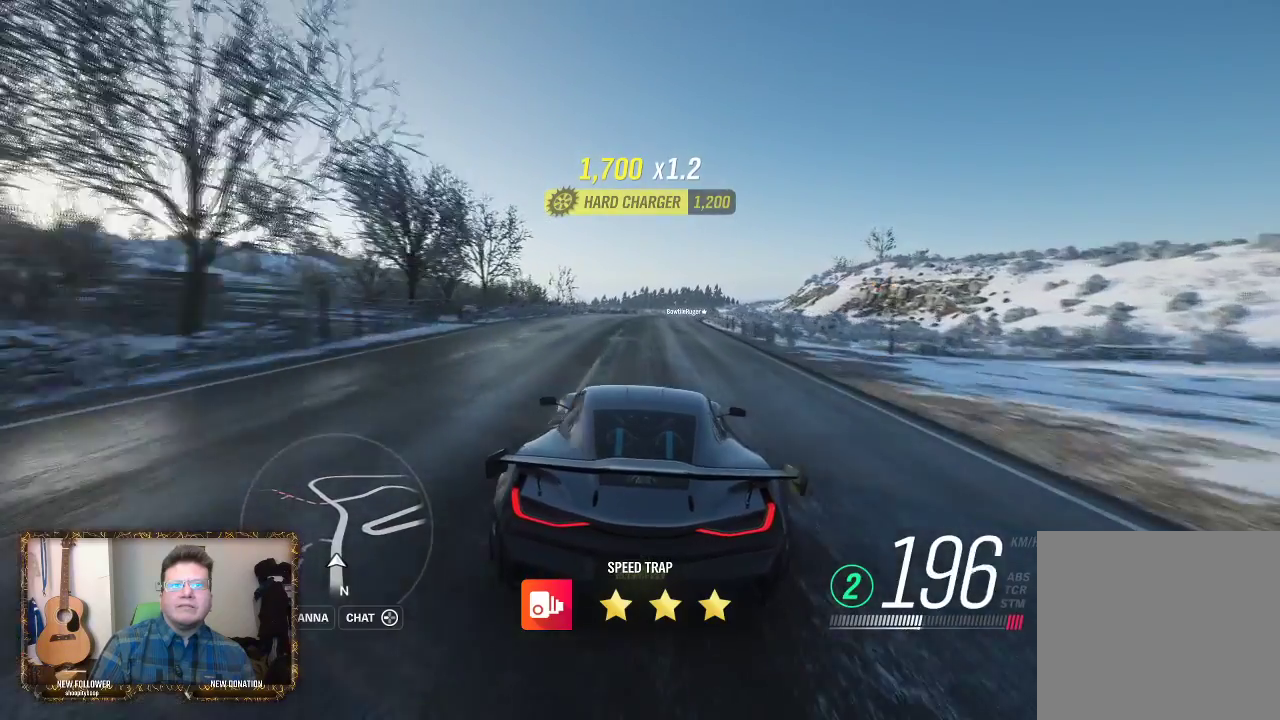
{"buttons": ["R2"], "left_stick": "center", "right_stick": "center", "events": []}
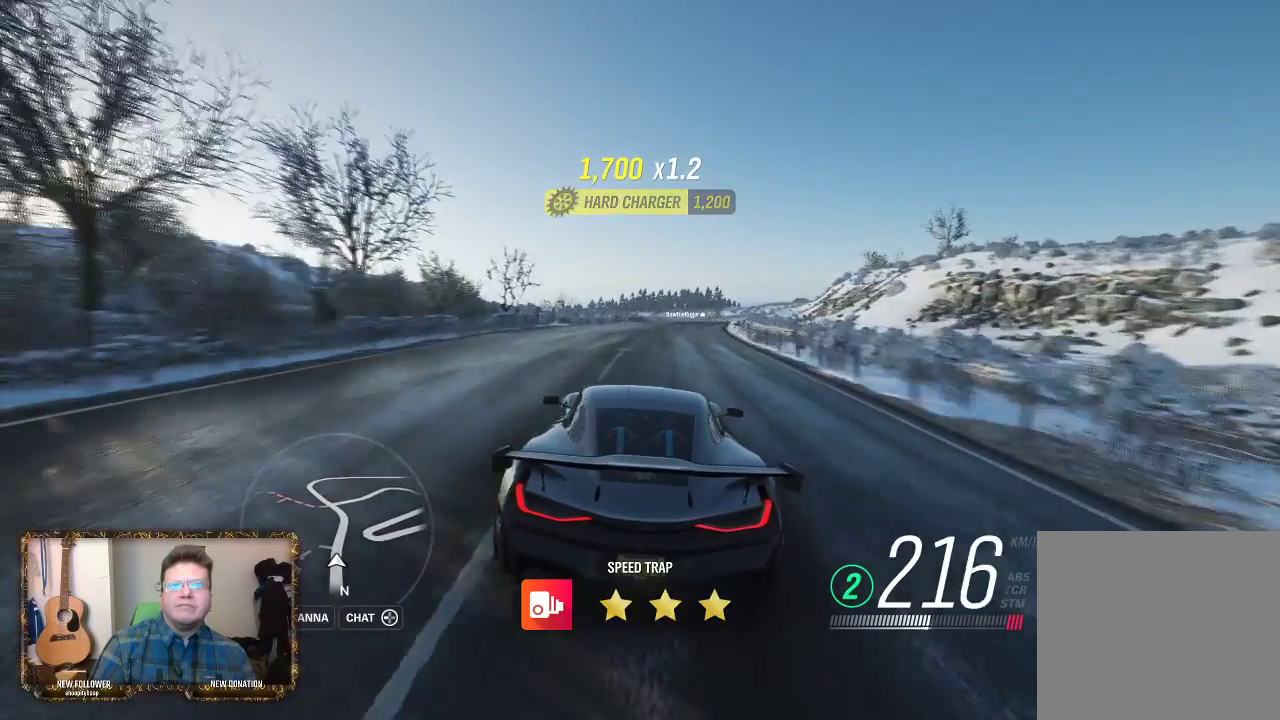
{"buttons": [], "left_stick": "right", "right_stick": "center", "events": [[67, "R2", "up"], [133, "left_stick", "up-right"], [367, "left_stick", "center"], [467, "left_stick", "right"]]}
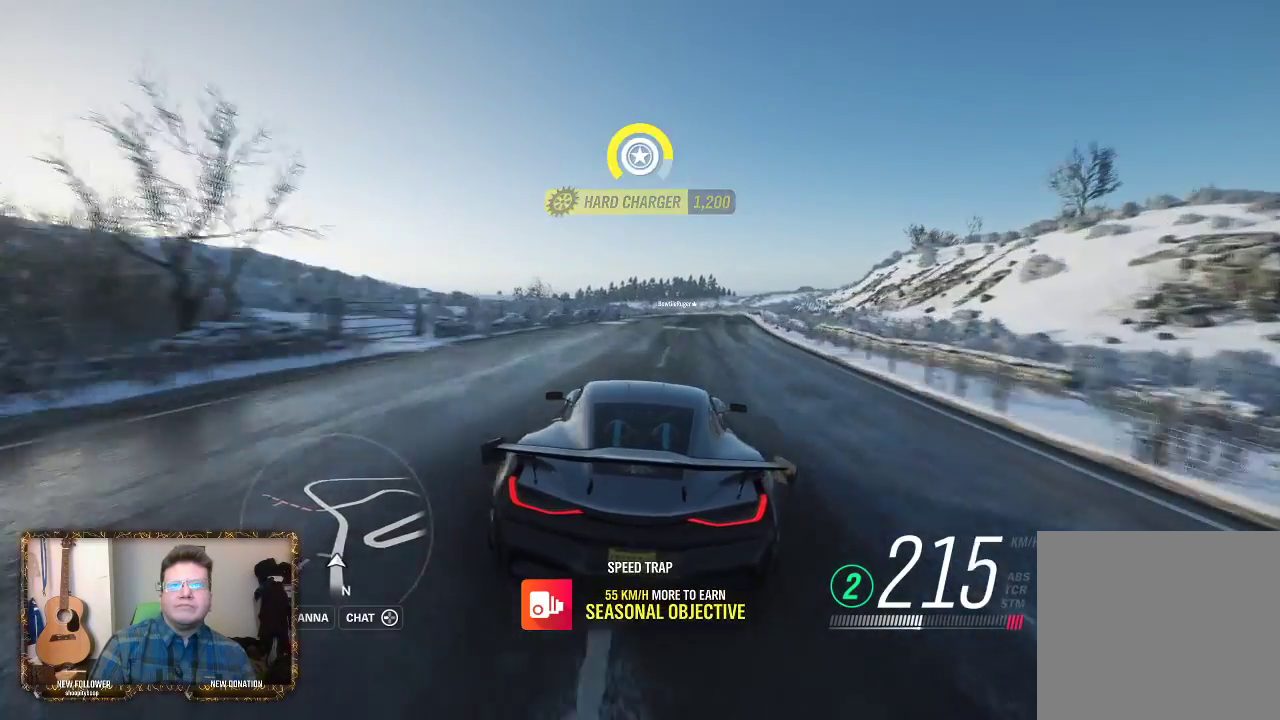
{"buttons": [], "left_stick": "center", "right_stick": "center", "events": [[167, "left_stick", "center"]]}
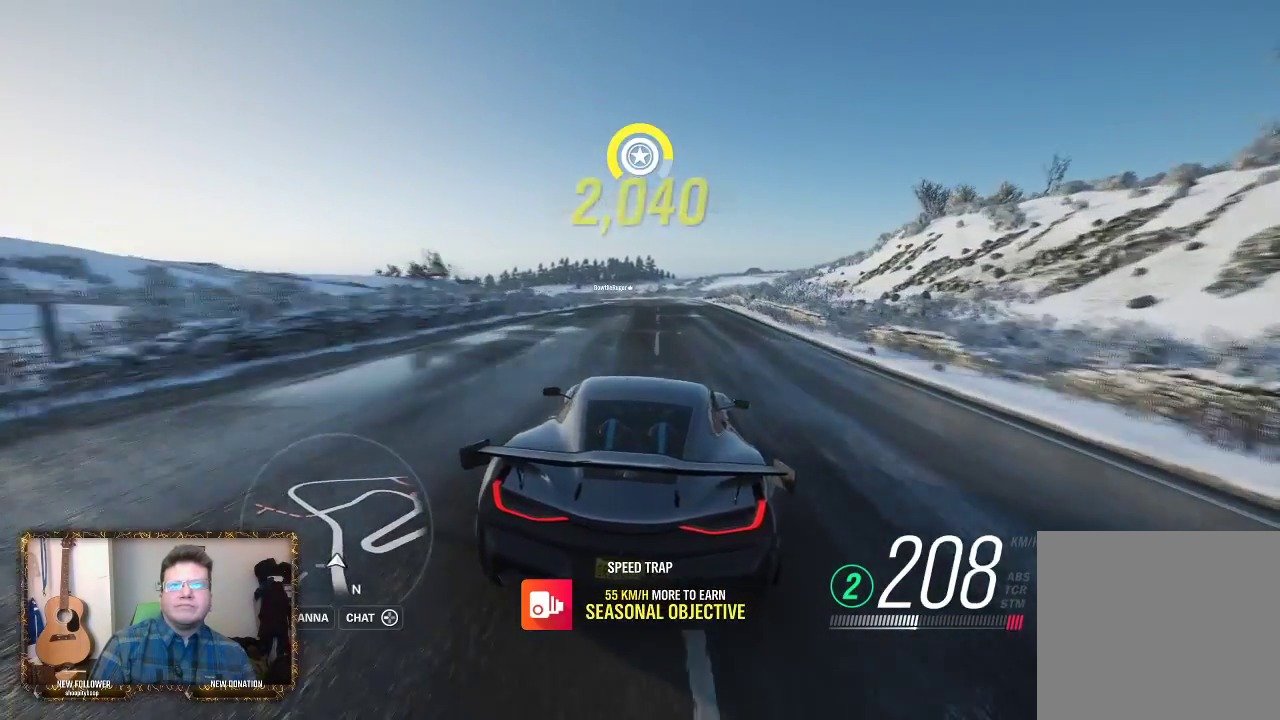
{"buttons": [], "left_stick": "center", "right_stick": "center", "events": [[317, "left_stick", "left"], [467, "left_stick", "center"]]}
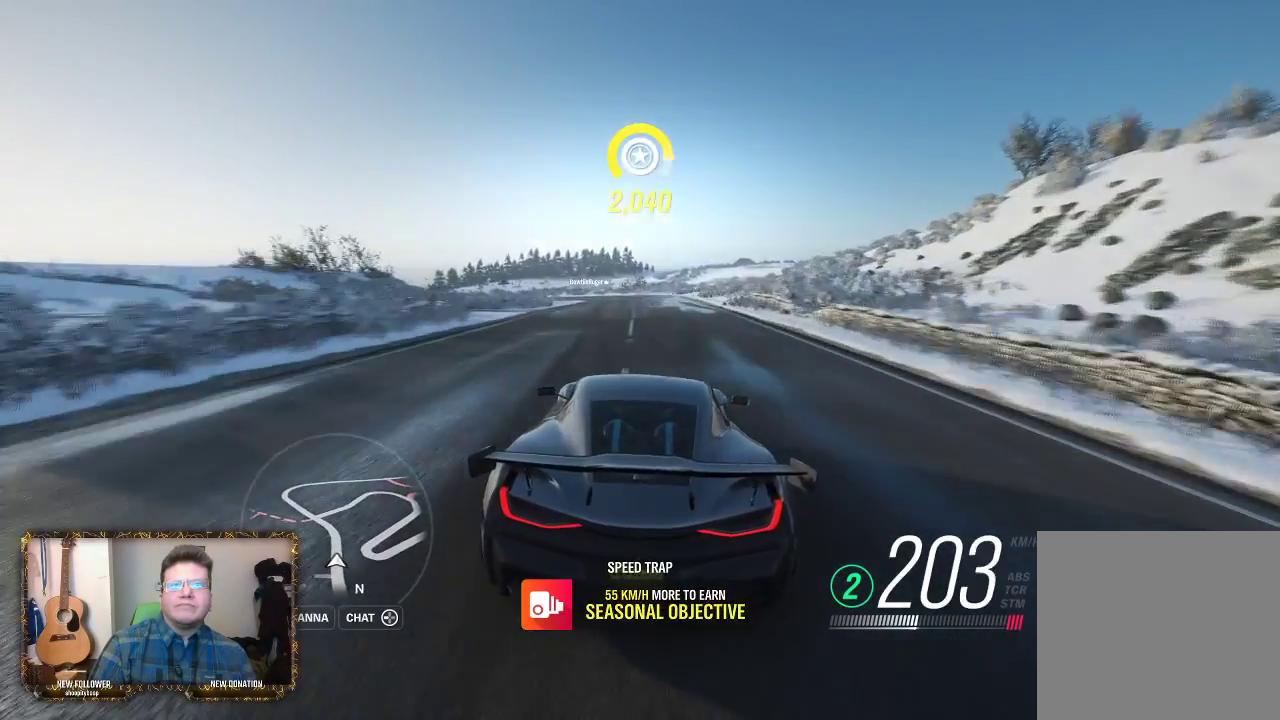
{"buttons": [], "left_stick": "left", "right_stick": "center", "events": [[267, "R2", "down"], [500, "R2", "up"], [500, "left_stick", "left"]]}
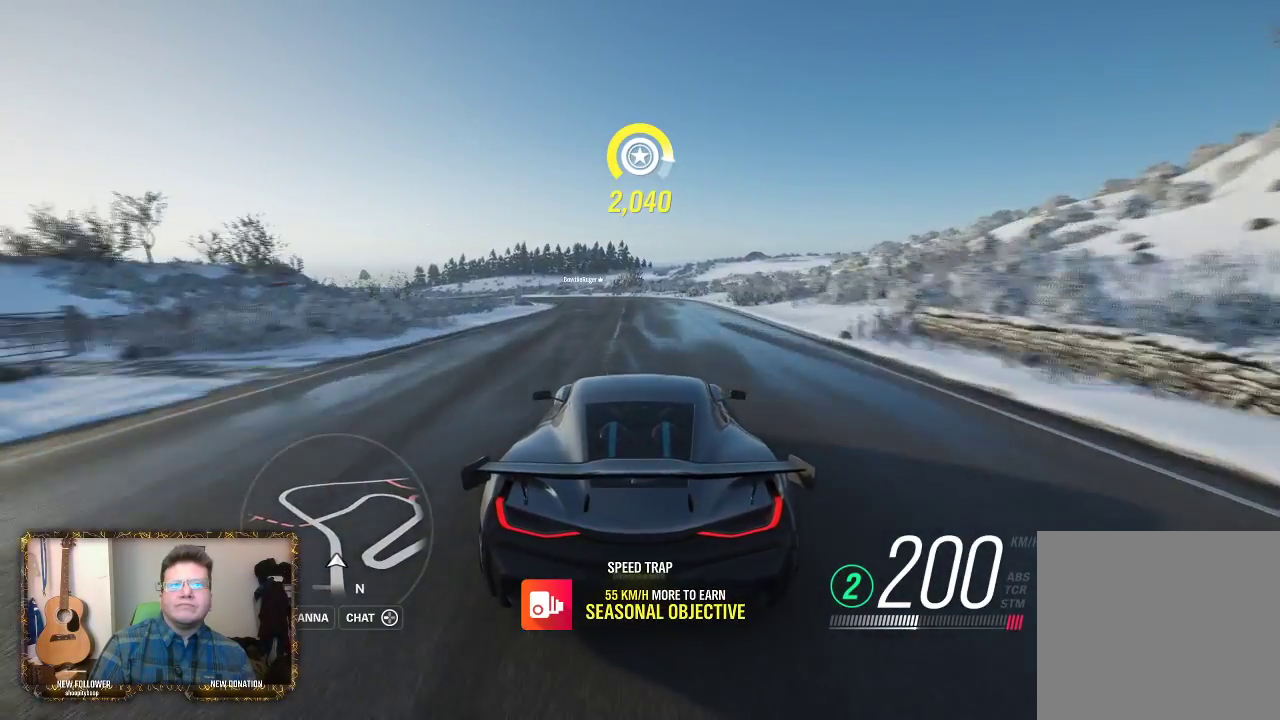
{"buttons": [], "left_stick": "left", "right_stick": "center", "events": [[167, "left_stick", "center"], [267, "left_stick", "left"]]}
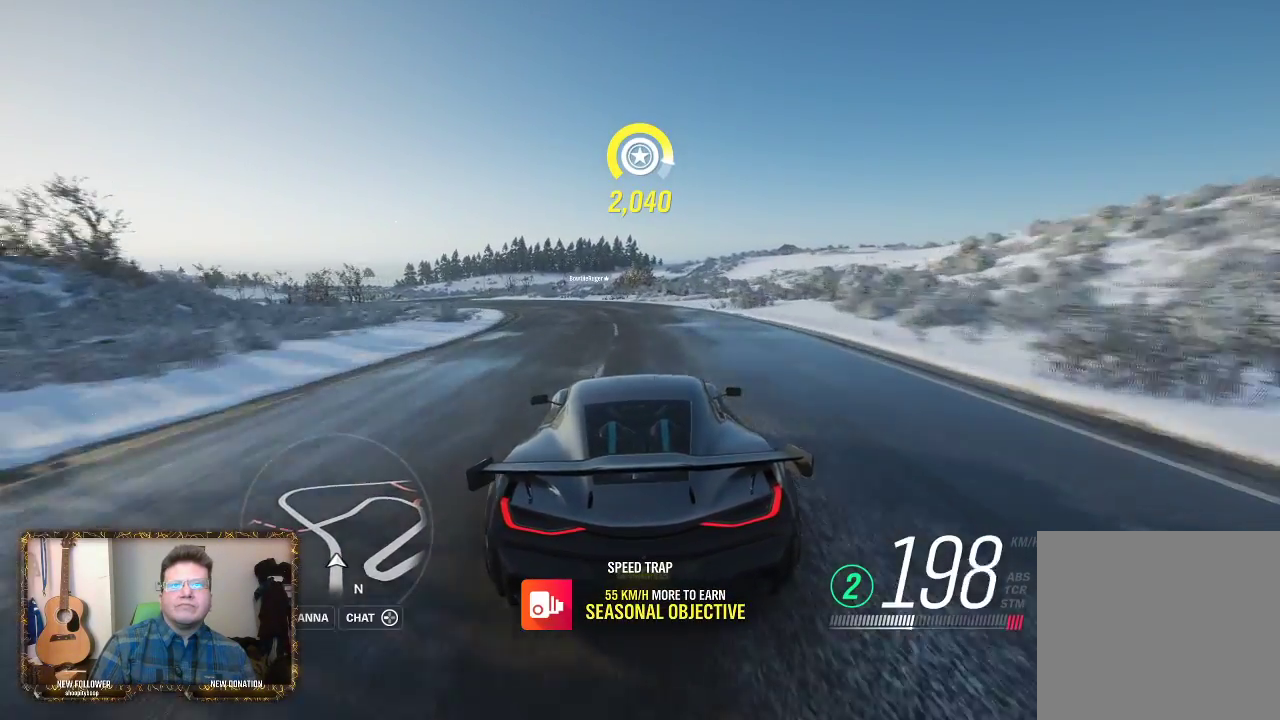
{"buttons": [], "left_stick": "center", "right_stick": "center", "events": [[67, "left_stick", "center"], [167, "left_stick", "left"], [467, "left_stick", "center"]]}
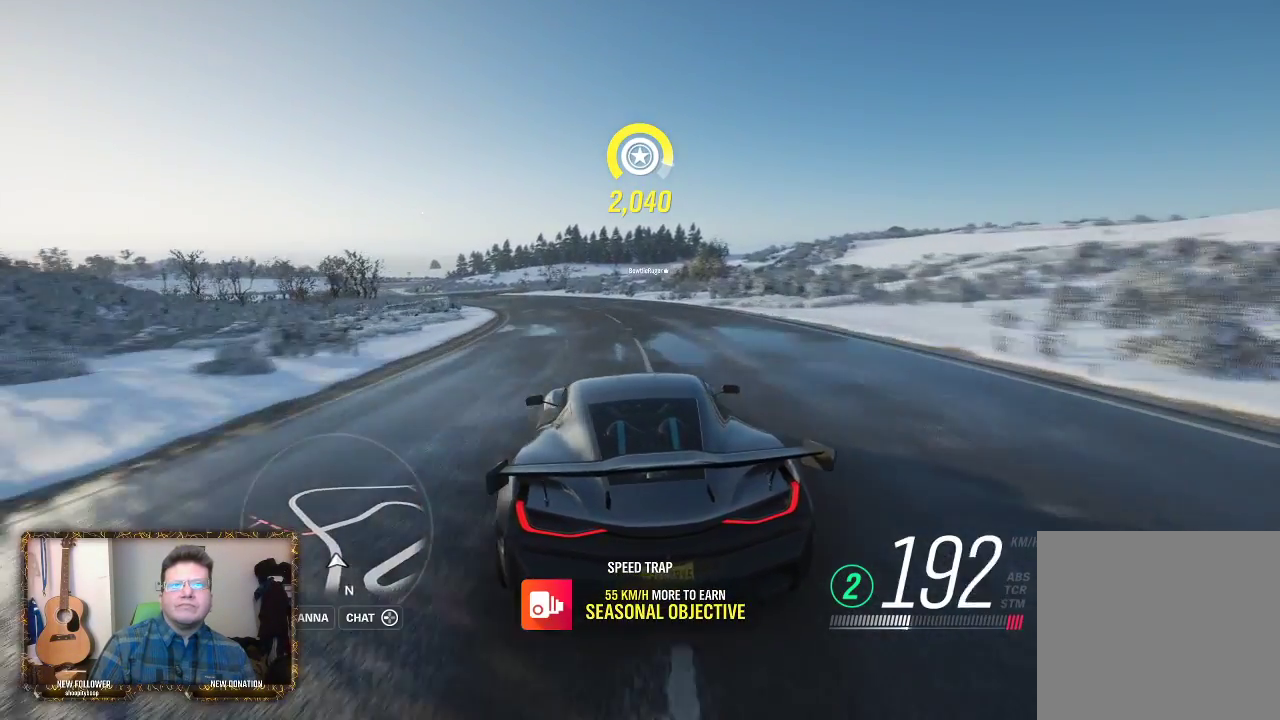
{"buttons": [], "left_stick": "left", "right_stick": "center", "events": [[33, "left_stick", "left"], [300, "left_stick", "center"], [400, "left_stick", "left"]]}
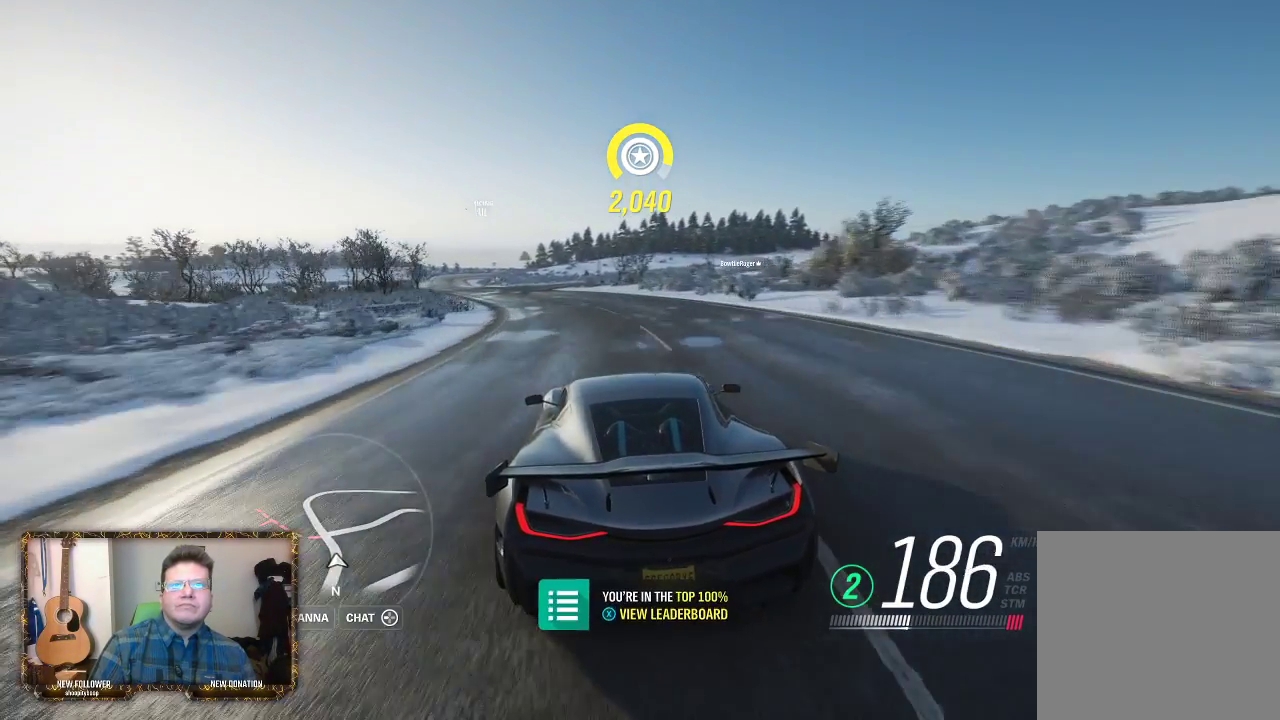
{"buttons": ["R2"], "left_stick": "left", "right_stick": "center", "events": [[200, "R2", "down"], [267, "left_stick", "center"], [467, "left_stick", "left"]]}
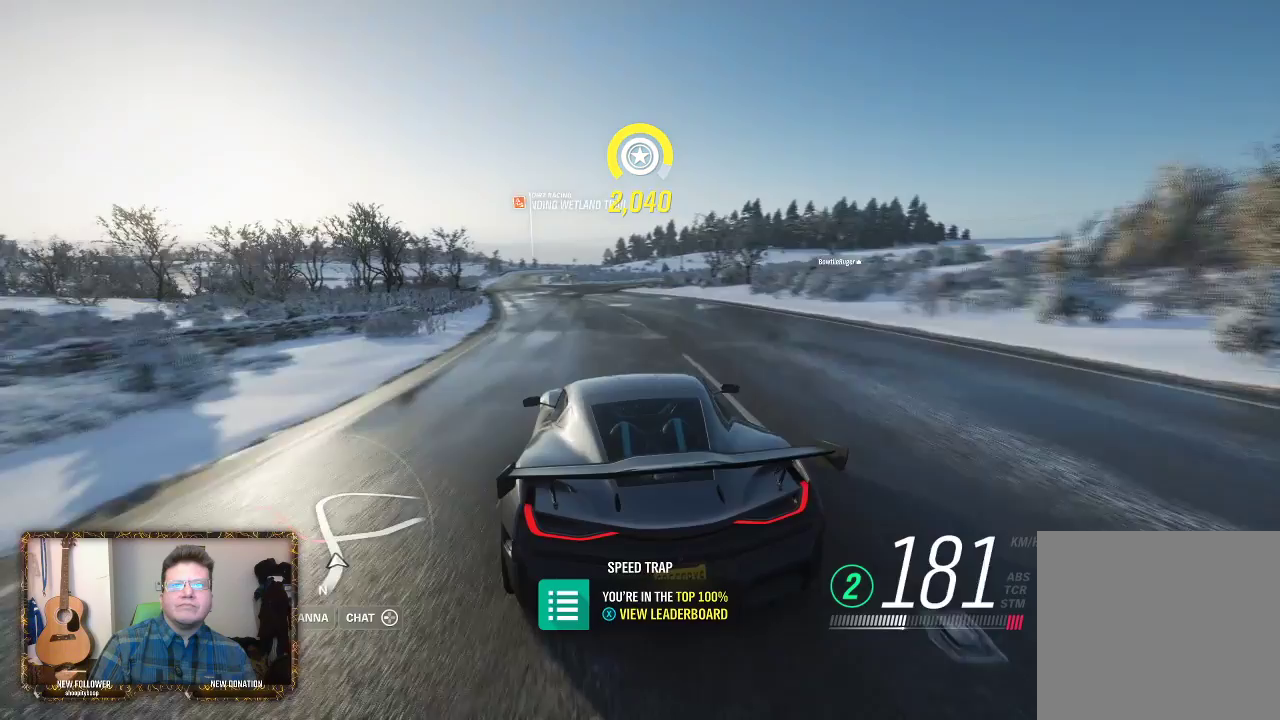
{"buttons": ["R2"], "left_stick": "left", "right_stick": "center", "events": [[100, "left_stick", "center"], [417, "left_stick", "left"]]}
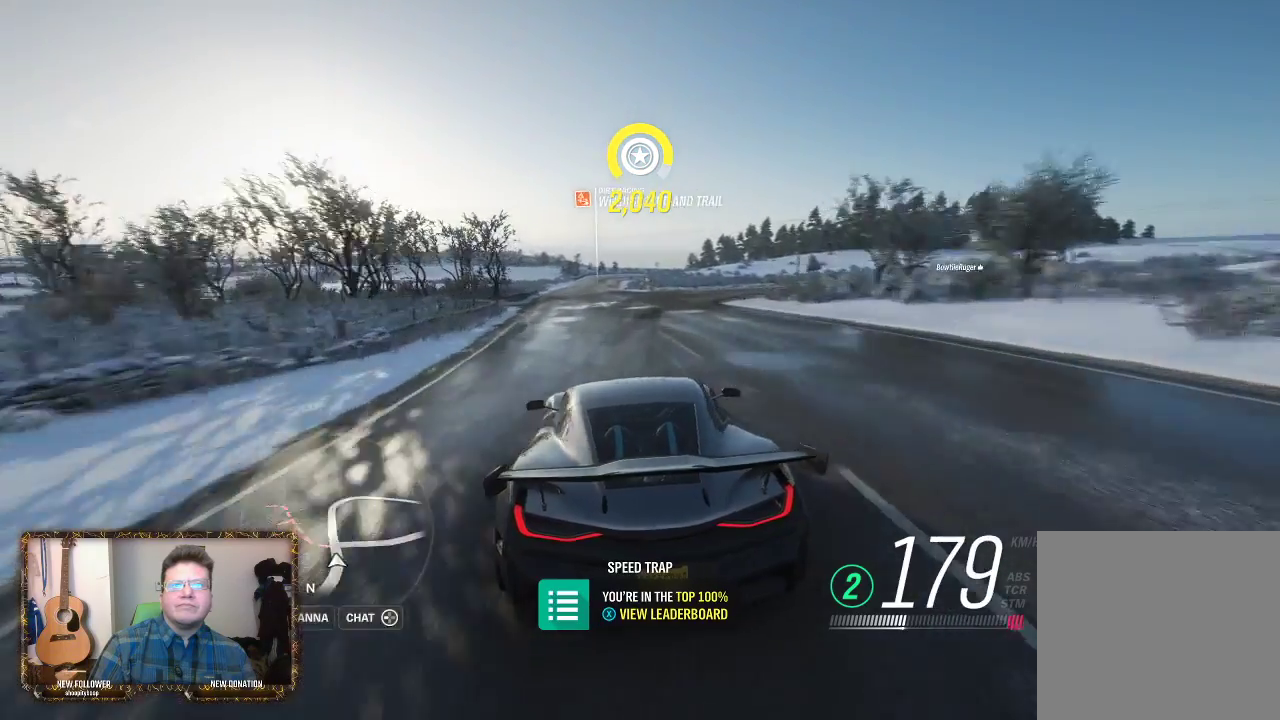
{"buttons": ["R2"], "left_stick": "left", "right_stick": "center", "events": [[67, "left_stick", "center"], [250, "left_stick", "right"], [367, "left_stick", "center"], [500, "left_stick", "left"]]}
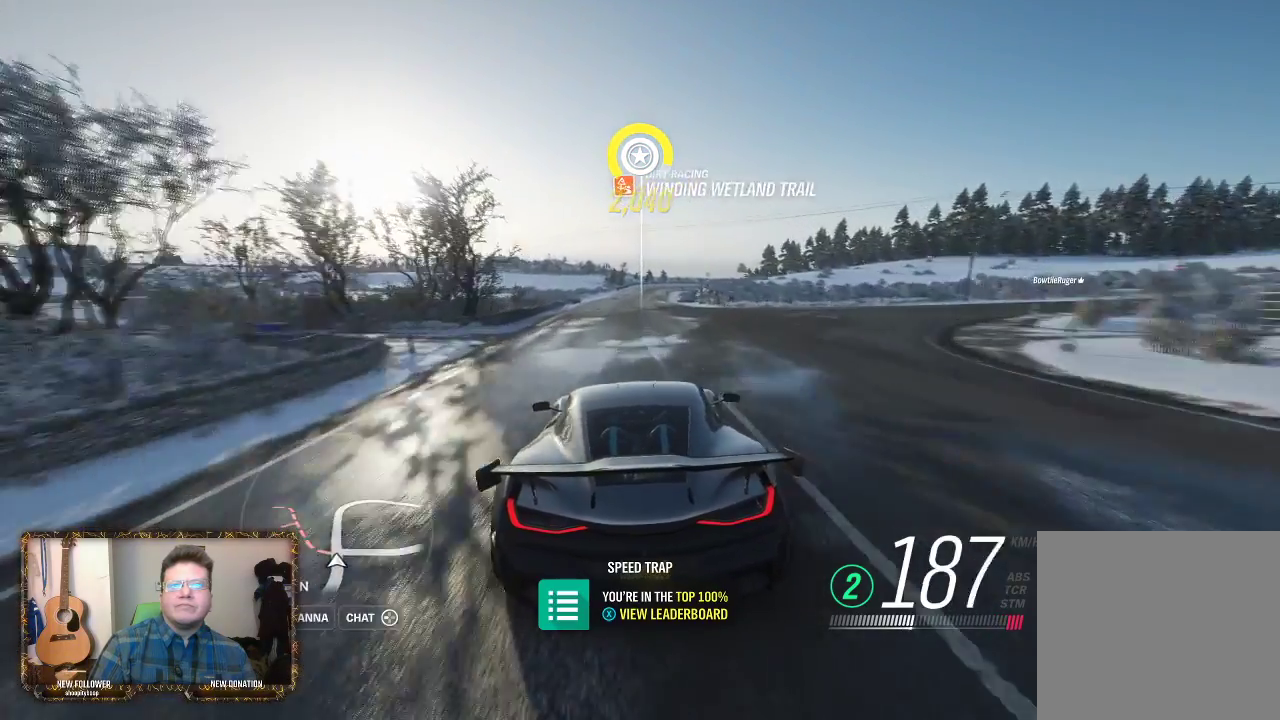
{"buttons": ["R2"], "left_stick": "right", "right_stick": "center", "events": [[133, "left_stick", "center"], [483, "left_stick", "right"]]}
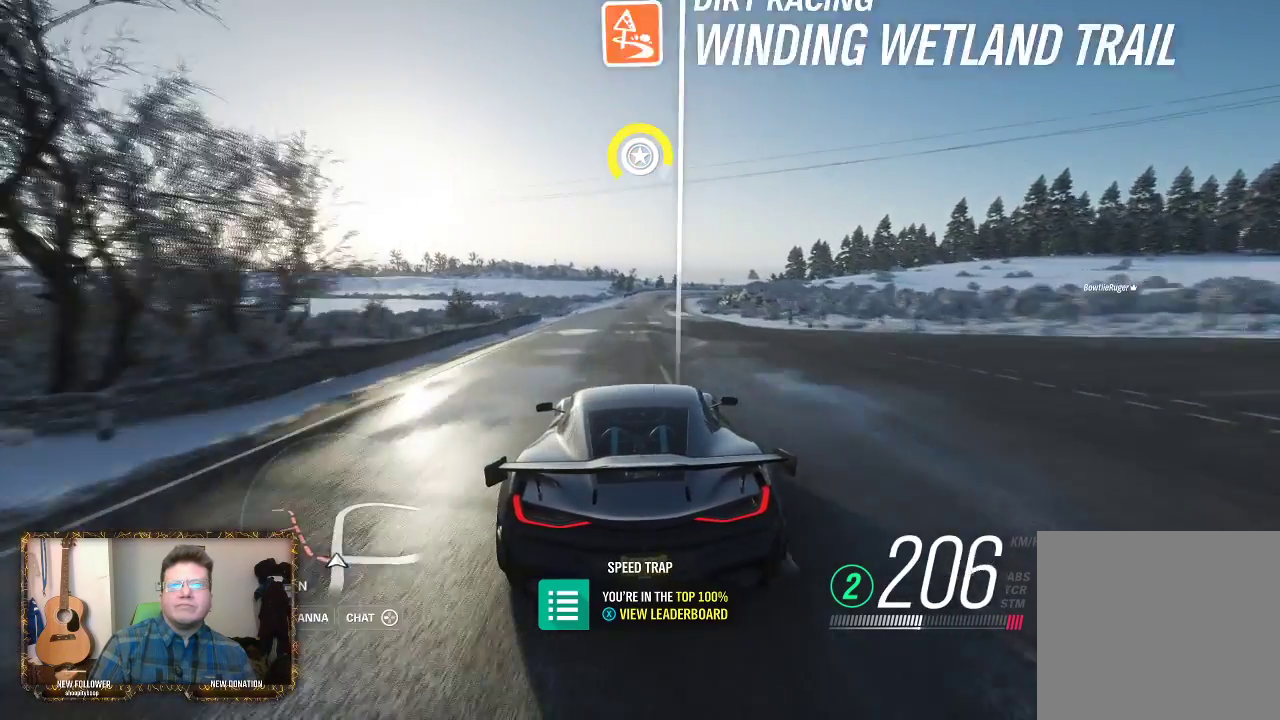
{"buttons": ["R2"], "left_stick": "right", "right_stick": "center", "events": [[133, "left_stick", "center"], [467, "left_stick", "right"]]}
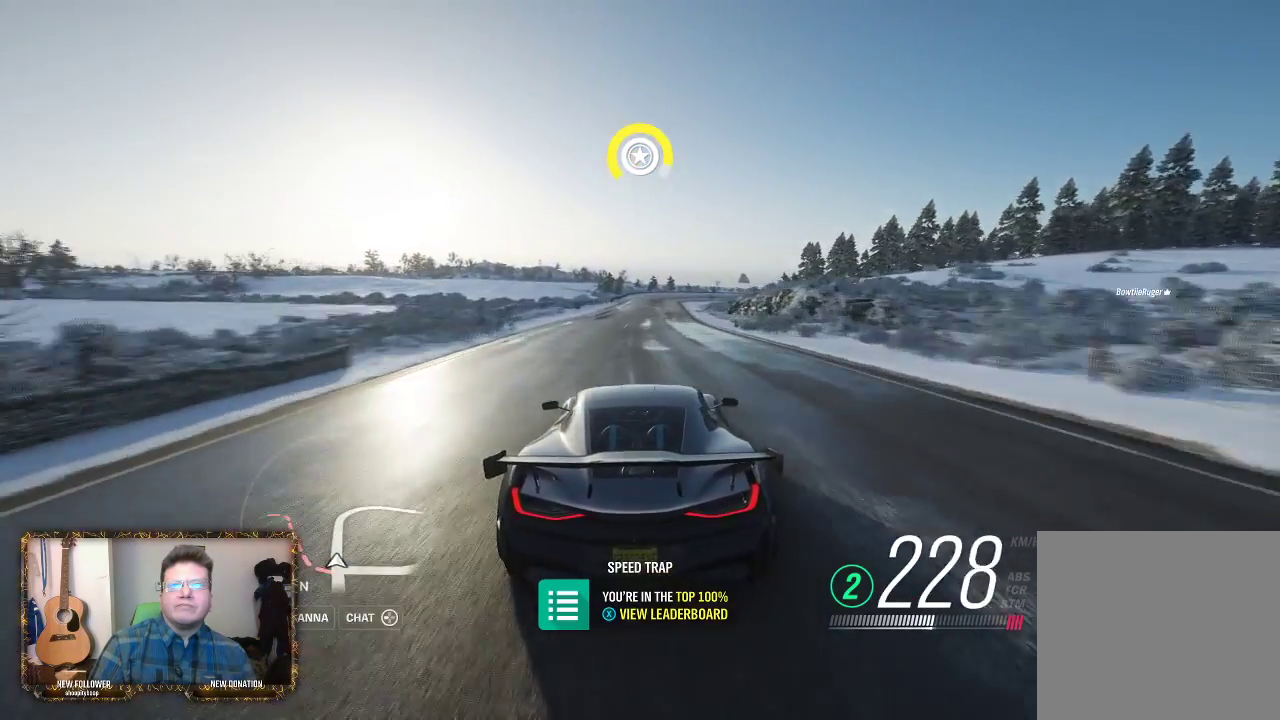
{"buttons": ["R2"], "left_stick": "center", "right_stick": "center", "events": [[67, "left_stick", "center"]]}
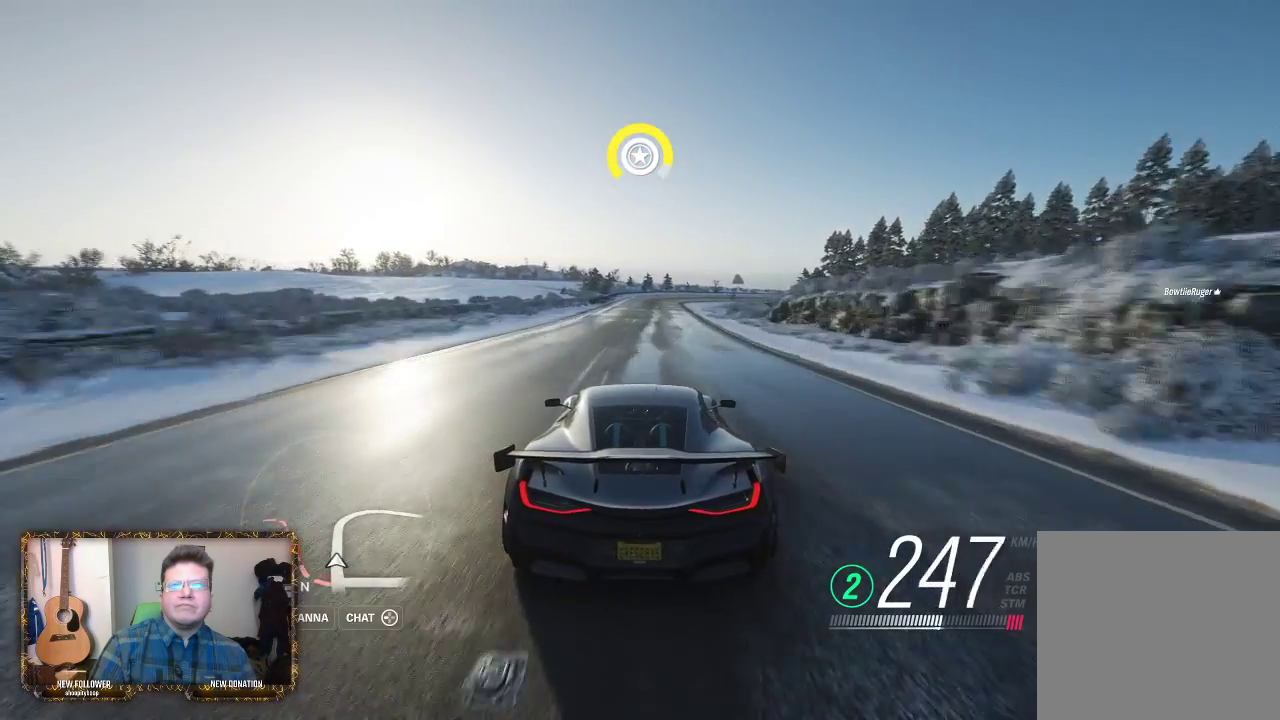
{"buttons": [], "left_stick": "center", "right_stick": "center", "events": [[117, "left_stick", "right"], [267, "left_stick", "center"], [400, "R2", "up"]]}
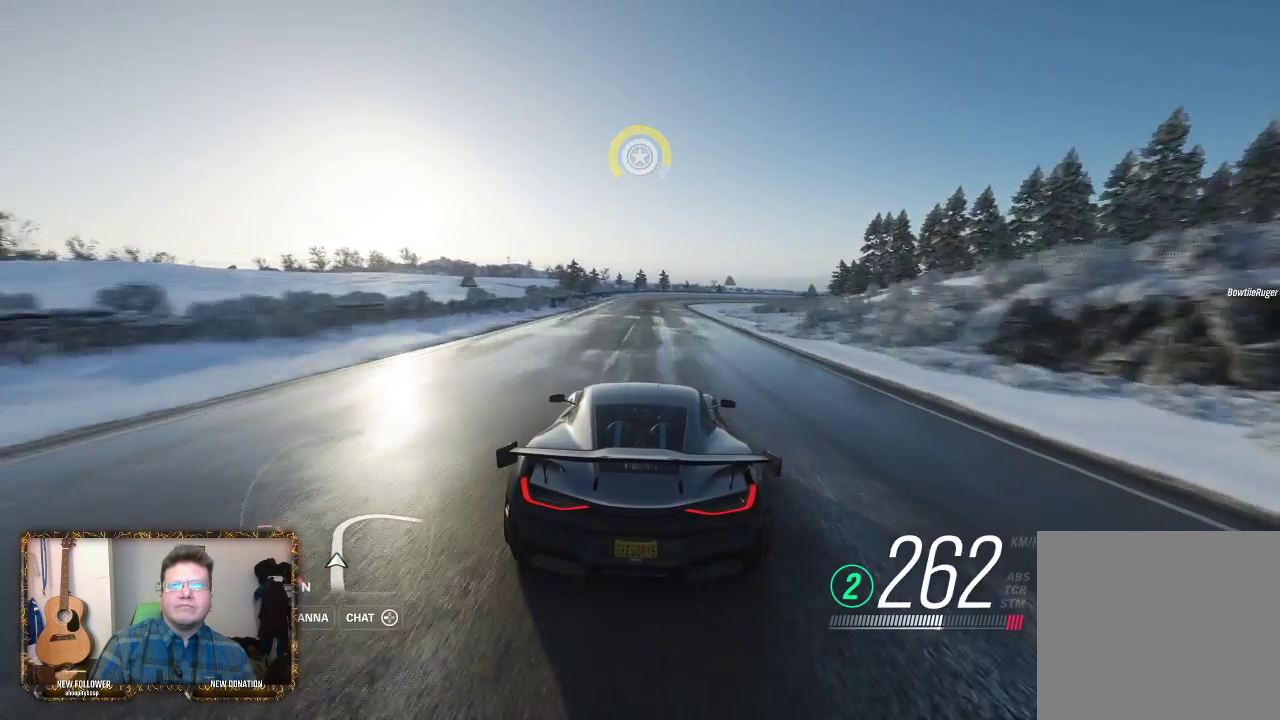
{"buttons": ["L2"], "left_stick": "right", "right_stick": "center", "events": [[17, "L2", "down"], [367, "left_stick", "right"]]}
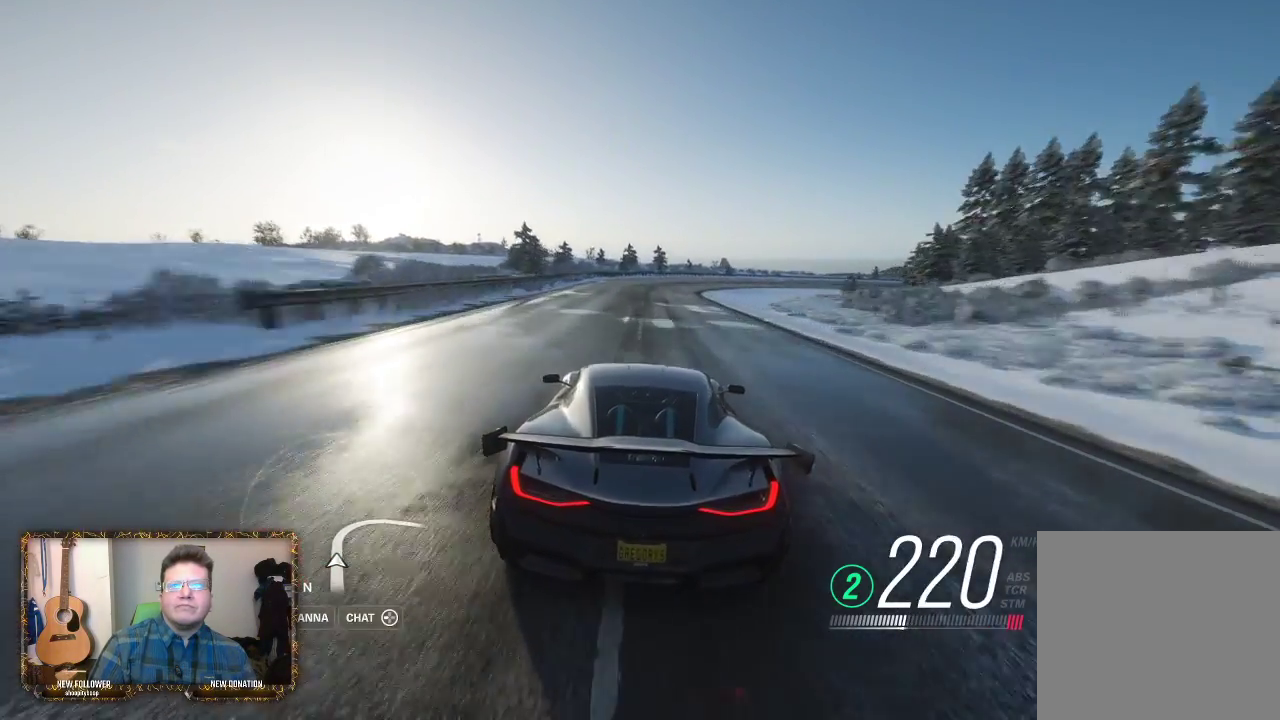
{"buttons": ["L2"], "left_stick": "center", "right_stick": "center", "events": [[67, "left_stick", "center"], [250, "left_stick", "right"], [467, "left_stick", "center"]]}
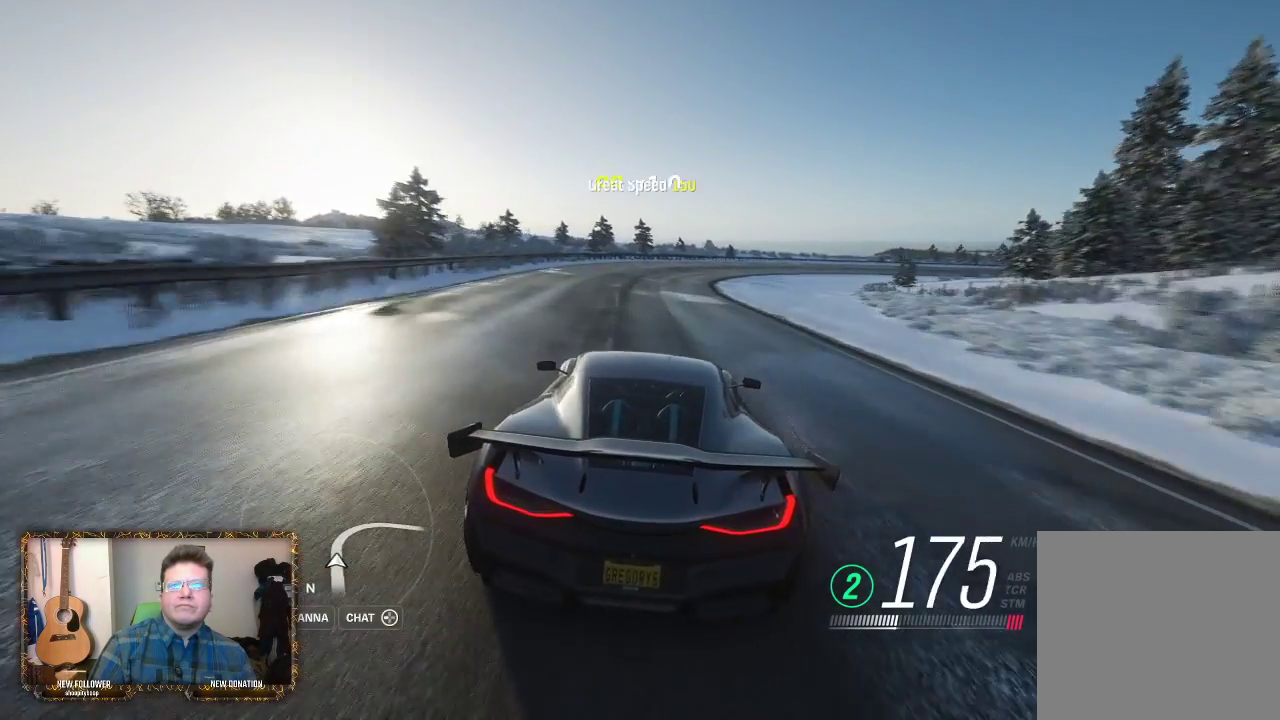
{"buttons": [], "left_stick": "center", "right_stick": "center", "events": [[33, "L2", "up"]]}
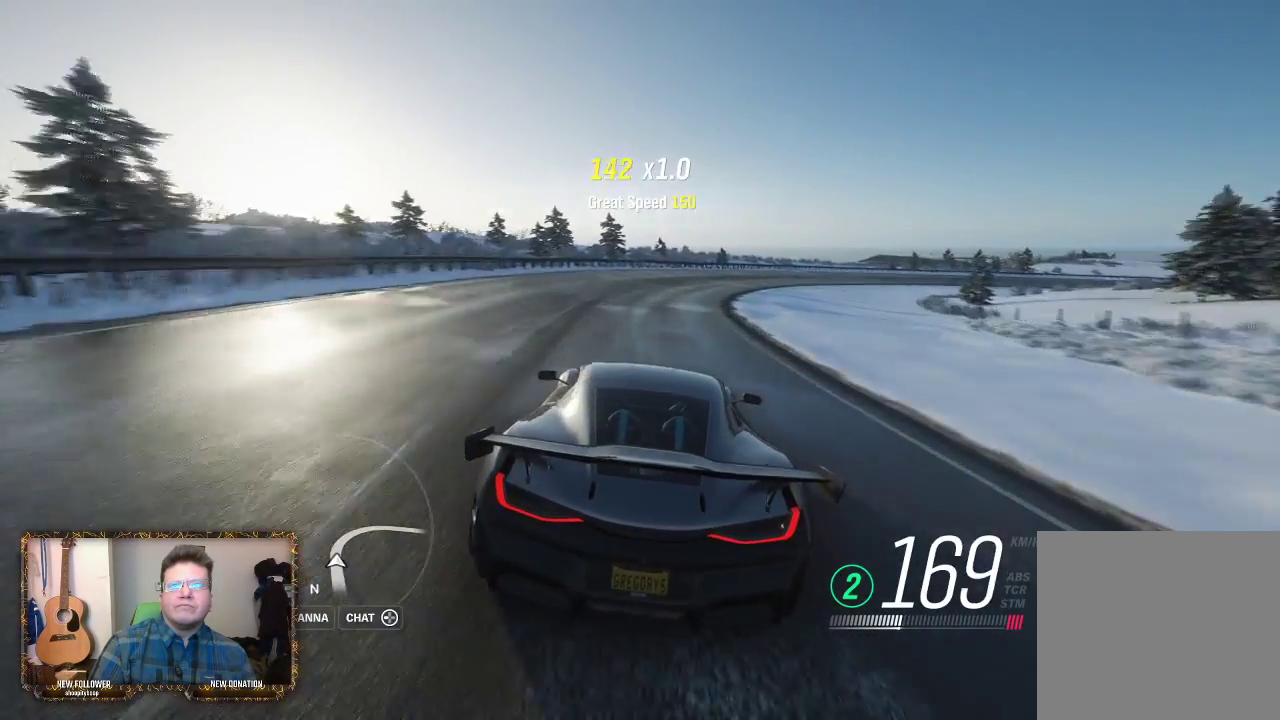
{"buttons": ["L2"], "left_stick": "right", "right_stick": "center", "events": [[150, "left_stick", "right"], [367, "L2", "down"]]}
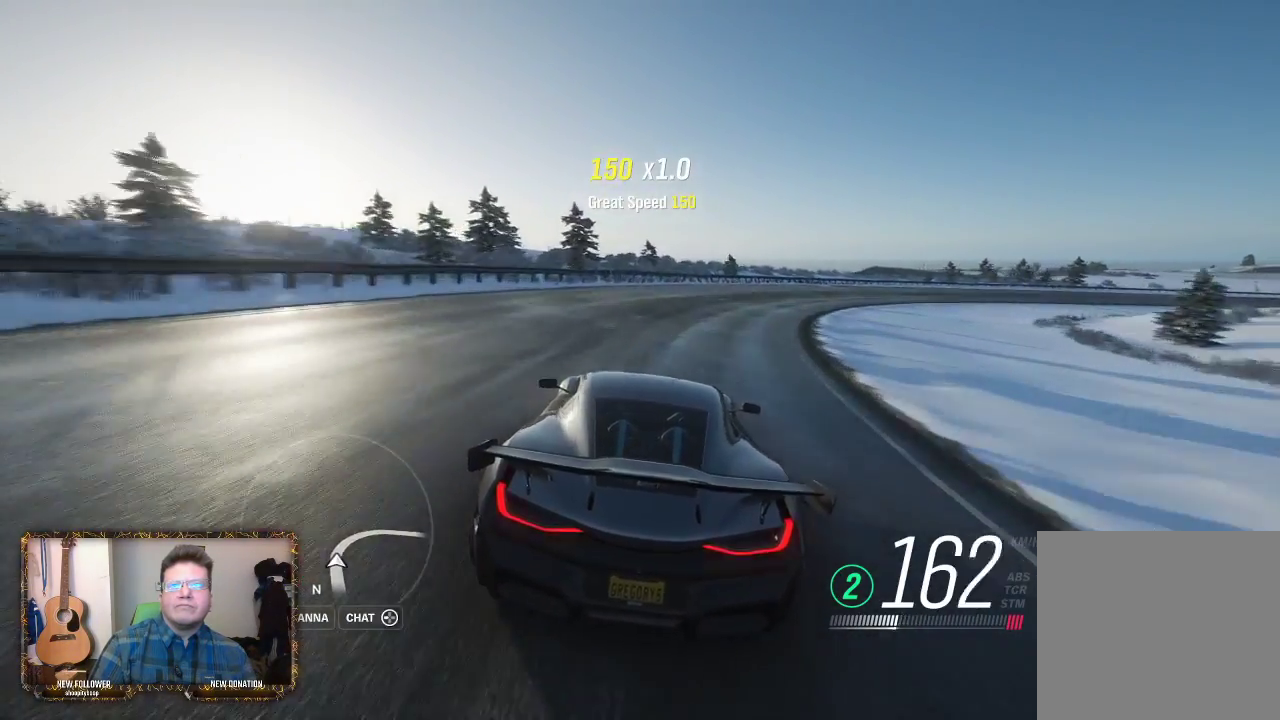
{"buttons": [], "left_stick": "right", "right_stick": "center", "events": [[300, "left_stick", "center"], [433, "L2", "up"], [467, "left_stick", "right"]]}
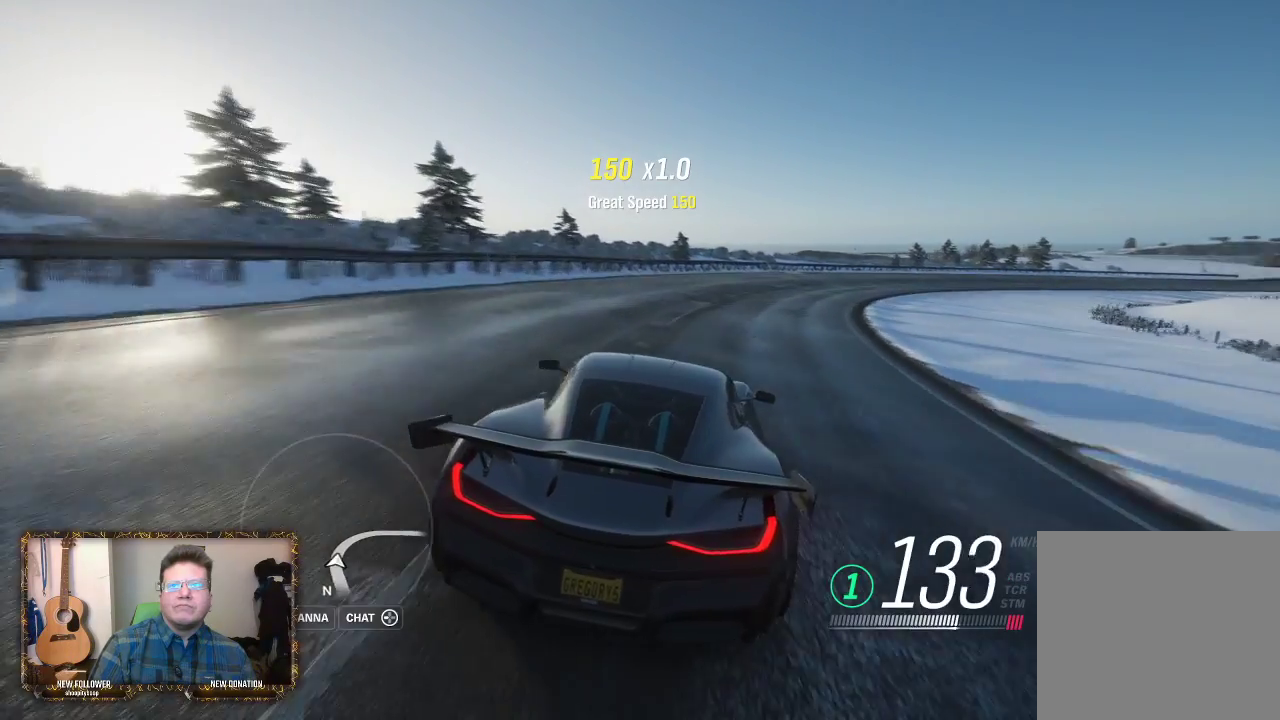
{"buttons": [], "left_stick": "right", "right_stick": "center", "events": [[100, "left_stick", "center"], [367, "left_stick", "right"]]}
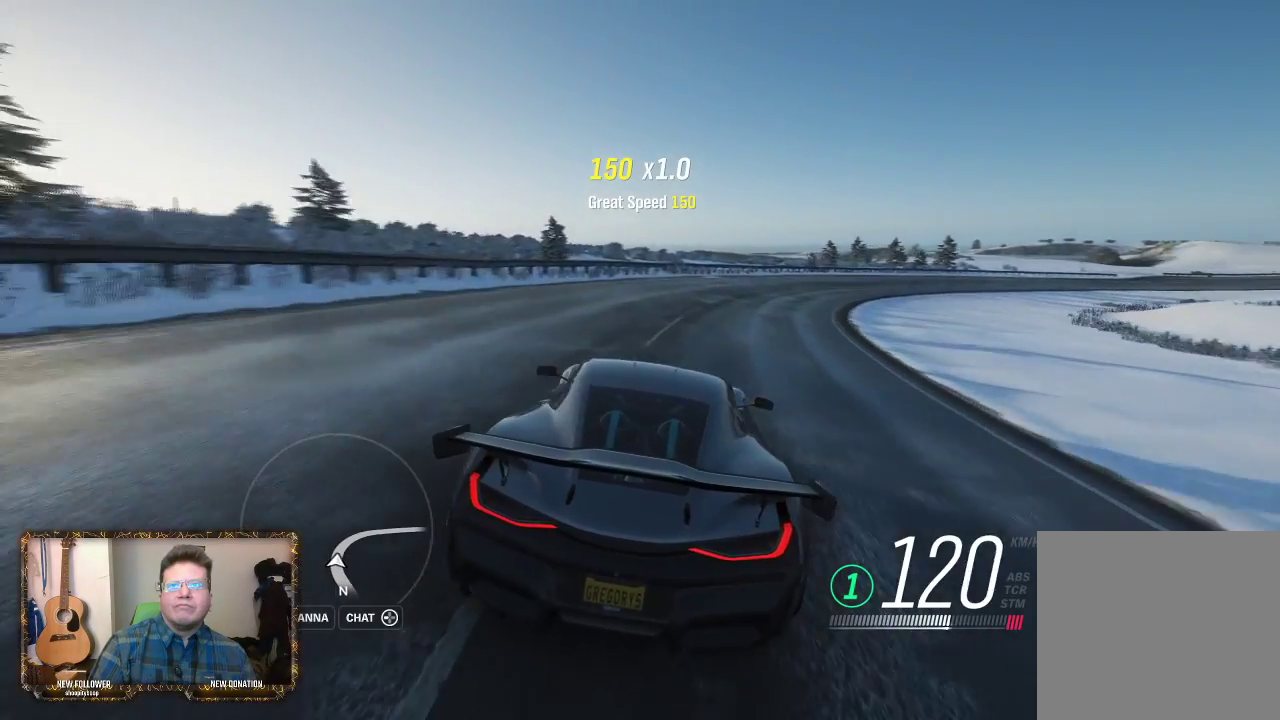
{"buttons": [], "left_stick": "center", "right_stick": "center", "events": [[67, "left_stick", "center"], [333, "left_stick", "right"], [500, "left_stick", "center"]]}
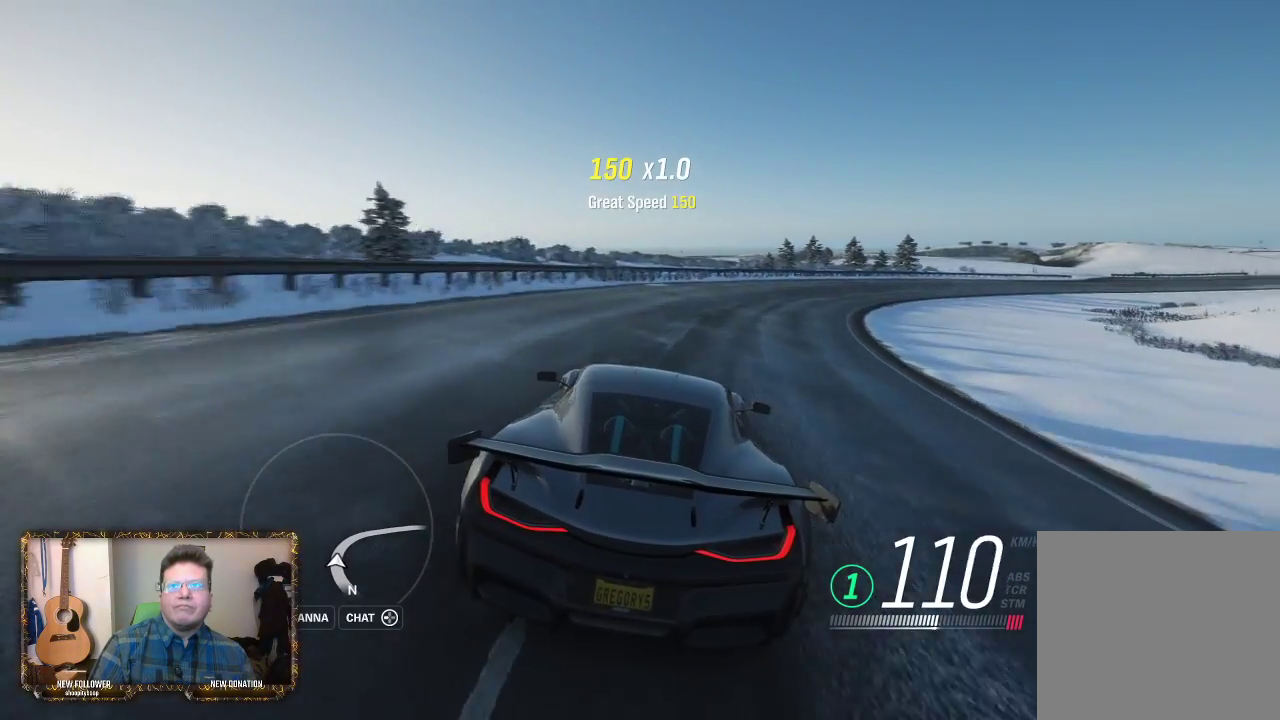
{"buttons": [], "left_stick": "center", "right_stick": "center", "events": [[67, "left_stick", "right"], [400, "left_stick", "center"]]}
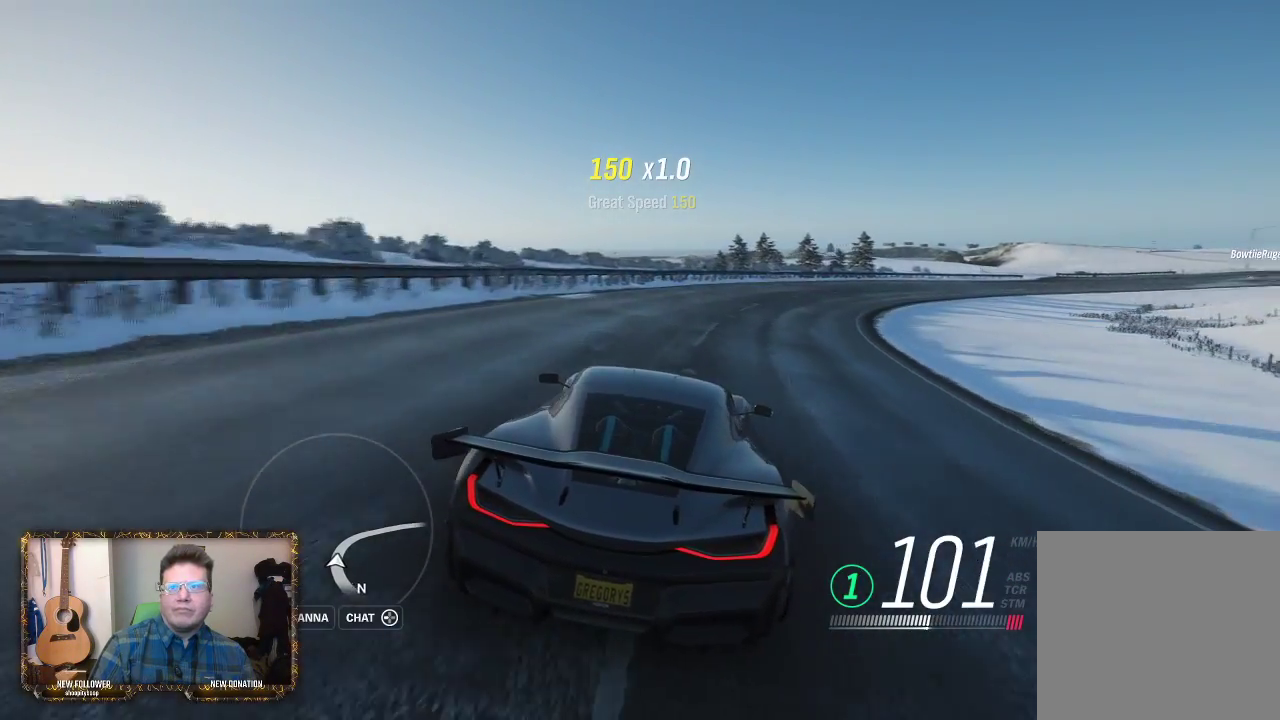
{"buttons": ["R2"], "left_stick": "center", "right_stick": "center", "events": [[67, "left_stick", "right"], [133, "R2", "down"], [133, "left_stick", "center"], [267, "left_stick", "right"], [483, "left_stick", "center"]]}
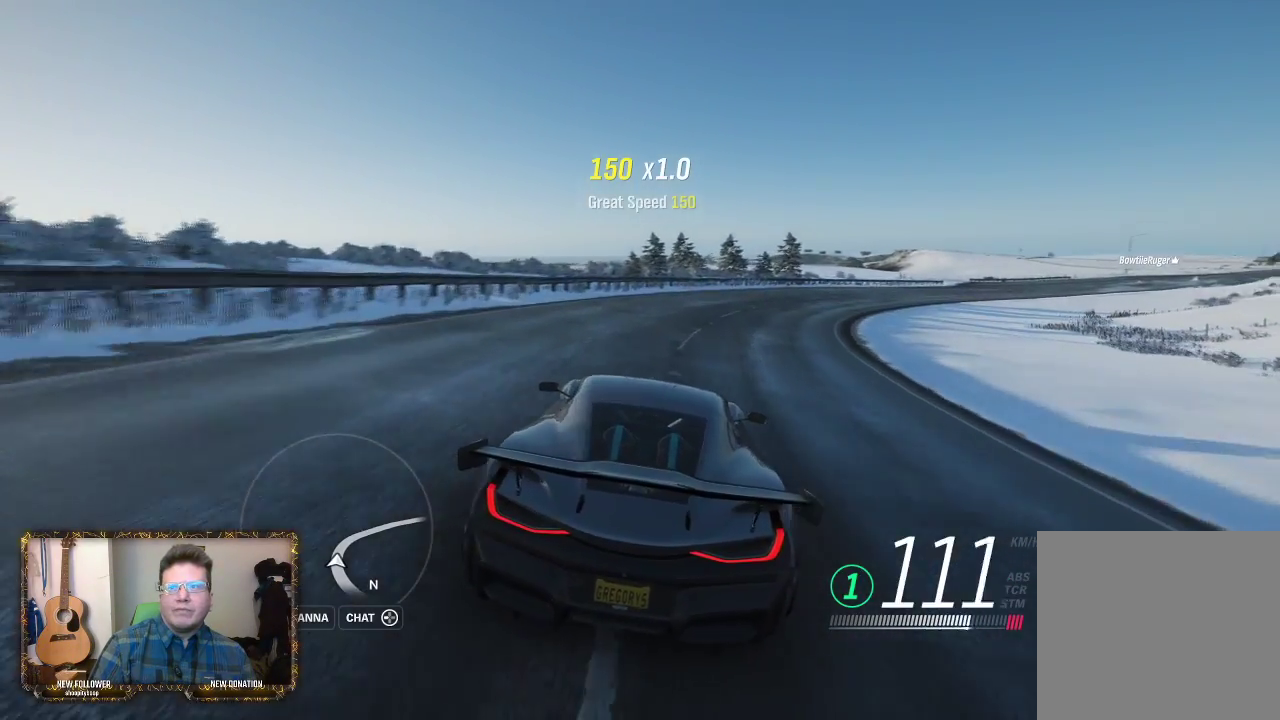
{"buttons": ["R2"], "left_stick": "right", "right_stick": "center", "events": [[100, "left_stick", "right"]]}
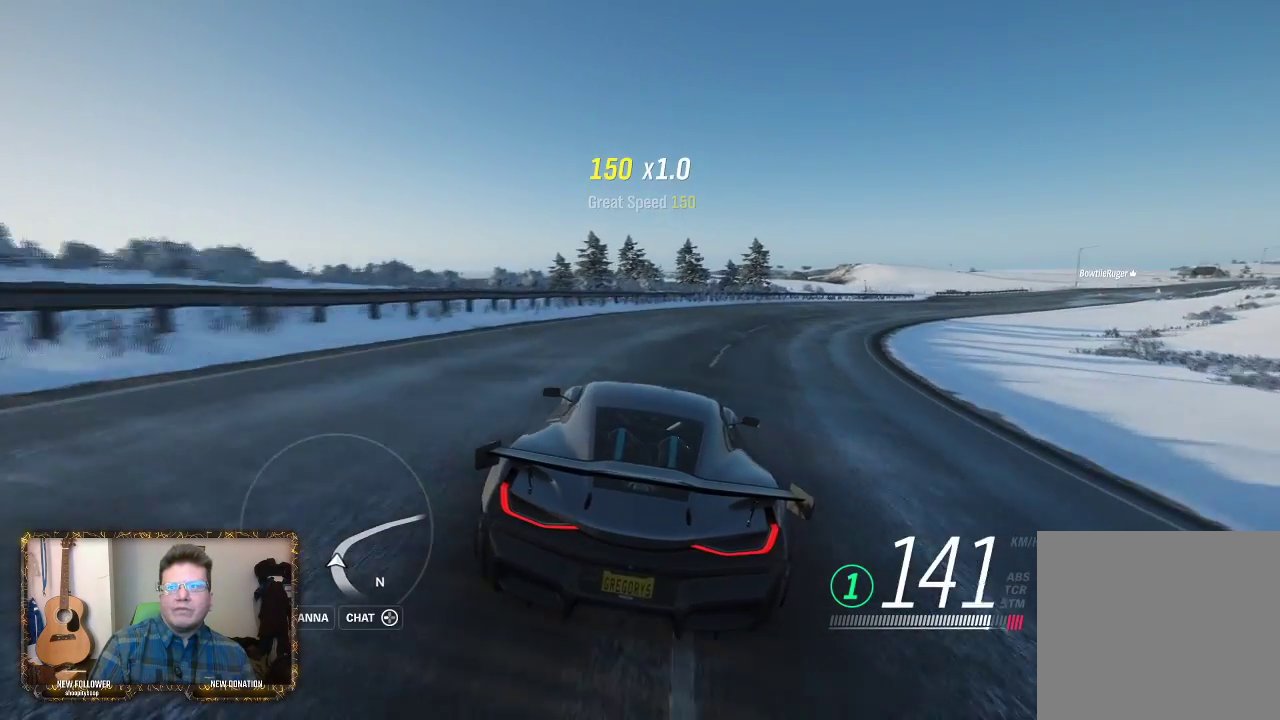
{"buttons": [], "left_stick": "right", "right_stick": "center", "events": [[300, "R2", "up"]]}
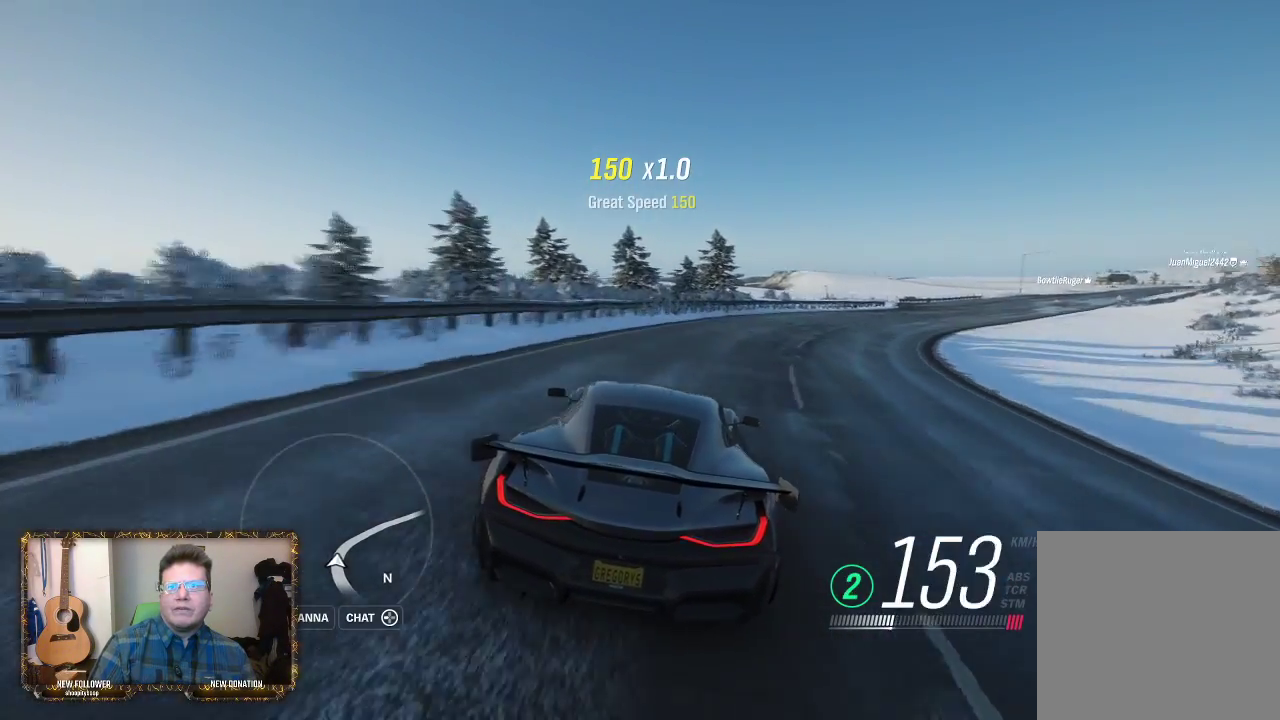
{"buttons": [], "left_stick": "left", "right_stick": "center", "events": [[400, "left_stick", "center"], [483, "left_stick", "left"]]}
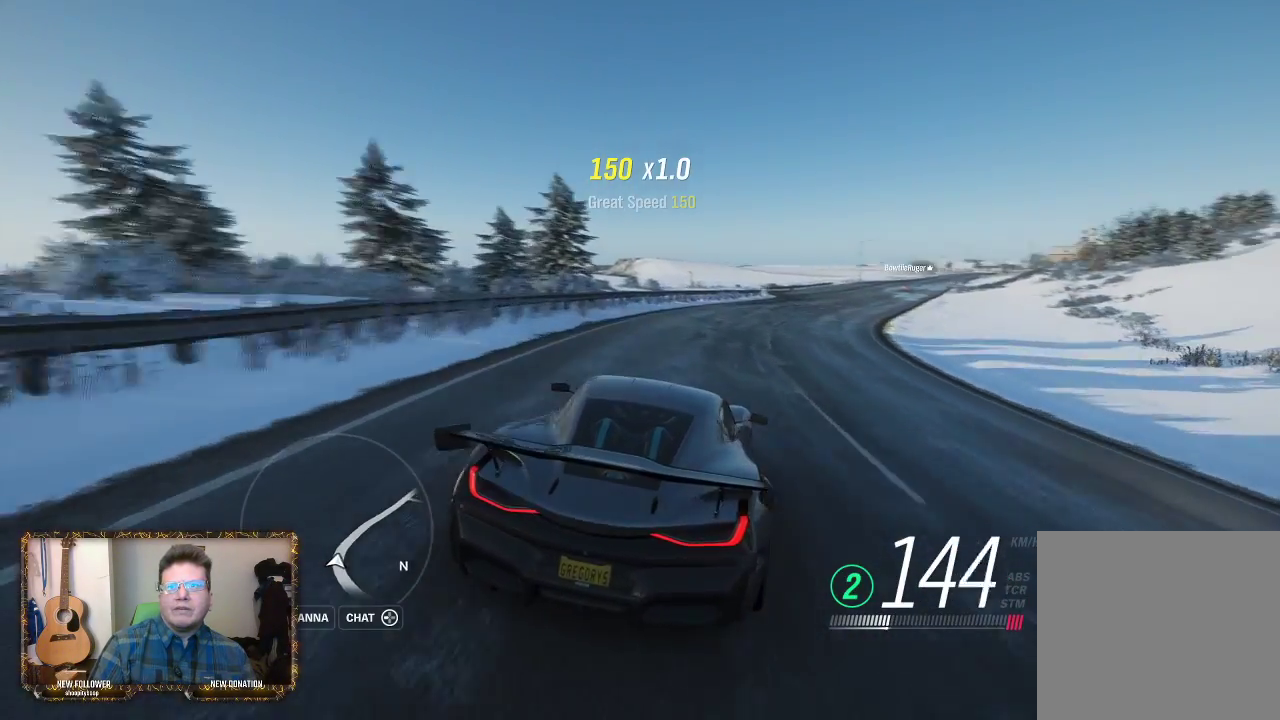
{"buttons": [], "left_stick": "right", "right_stick": "center", "events": [[33, "left_stick", "center"], [167, "left_stick", "left"], [300, "left_stick", "center"], [367, "left_stick", "right"]]}